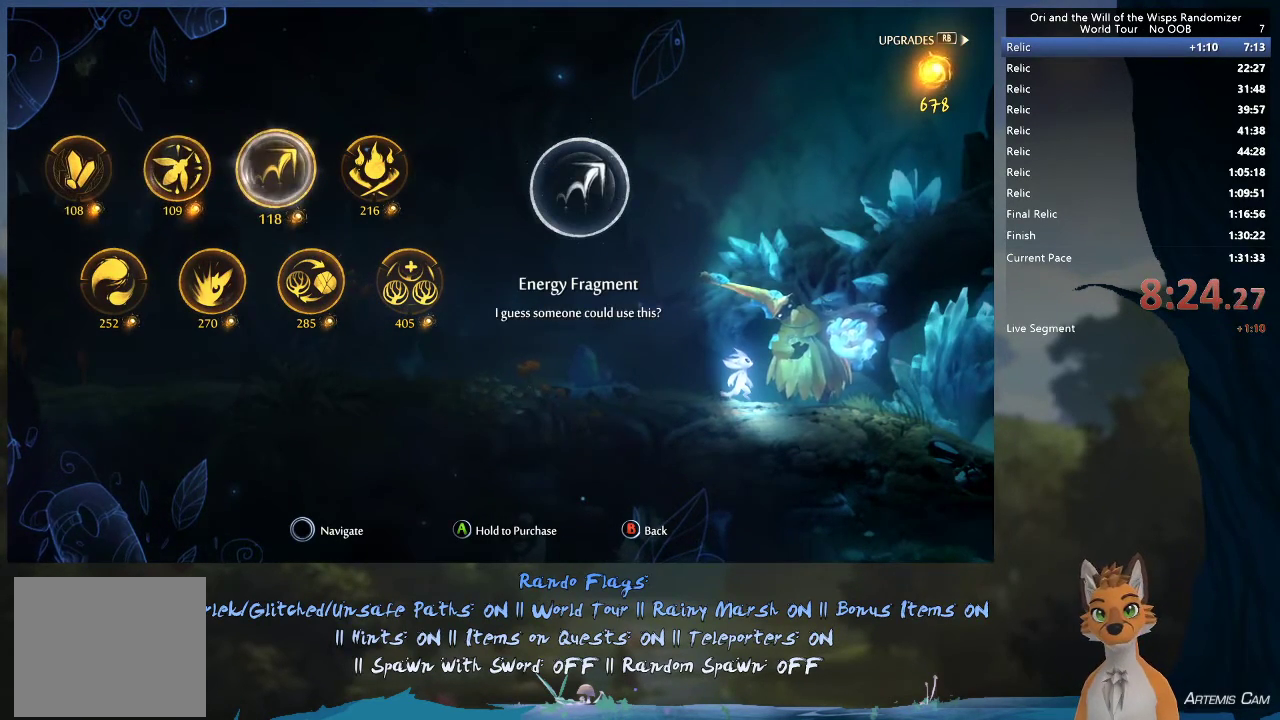
Gameplay with a controller (Xbox layout); each line is a JSON object with the inputs held at the frame after it (dt_ms = milliseconds from this image to that frame). "events" lists button and stick changes between this image and that frame as [ms after this image, input, new state], when the widget could be followed in between. This overlay highlights the sticks when they move; stick clicks (L3 R3) are not distinguishable. Not read: L3 R3.
{"dt_ms": 300, "buttons": [], "left_stick": "center", "right_stick": "center", "events": [[33, "left_stick", "center"], [117, "left_stick", "right"], [300, "left_stick", "center"]]}
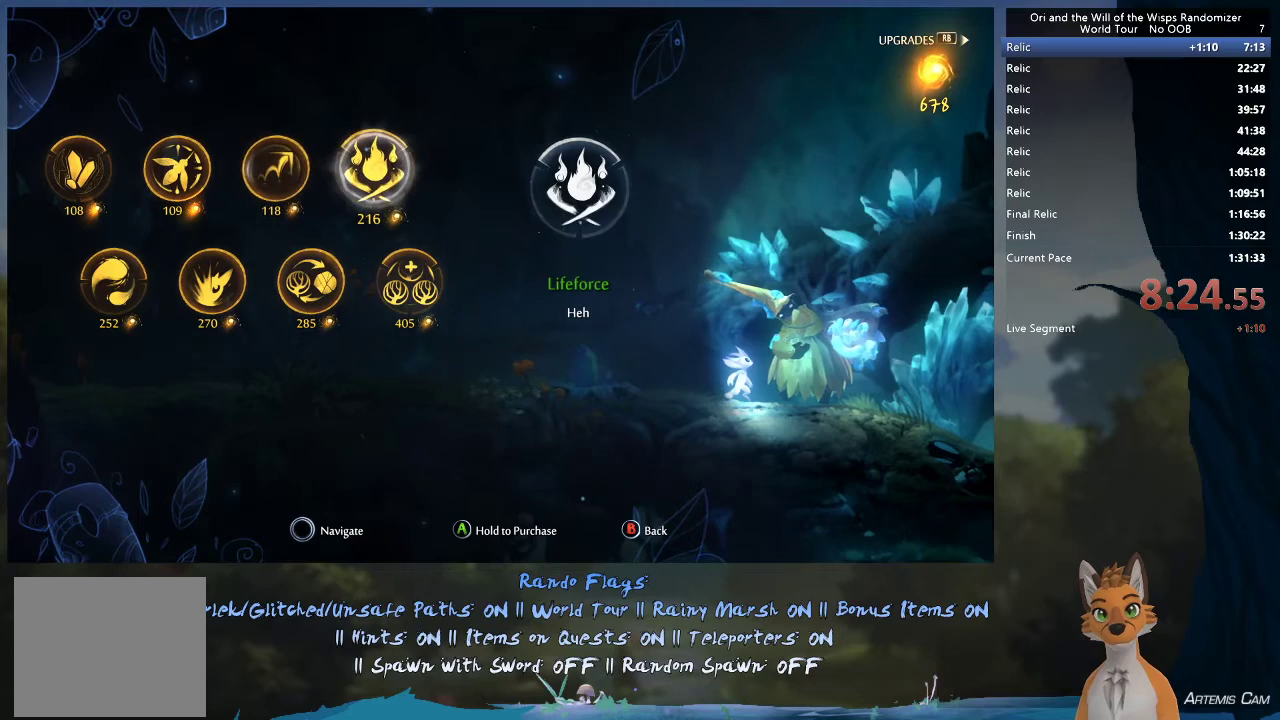
{"dt_ms": 700, "buttons": [], "left_stick": "center", "right_stick": "center", "events": [[483, "left_stick", "down"], [650, "left_stick", "center"]]}
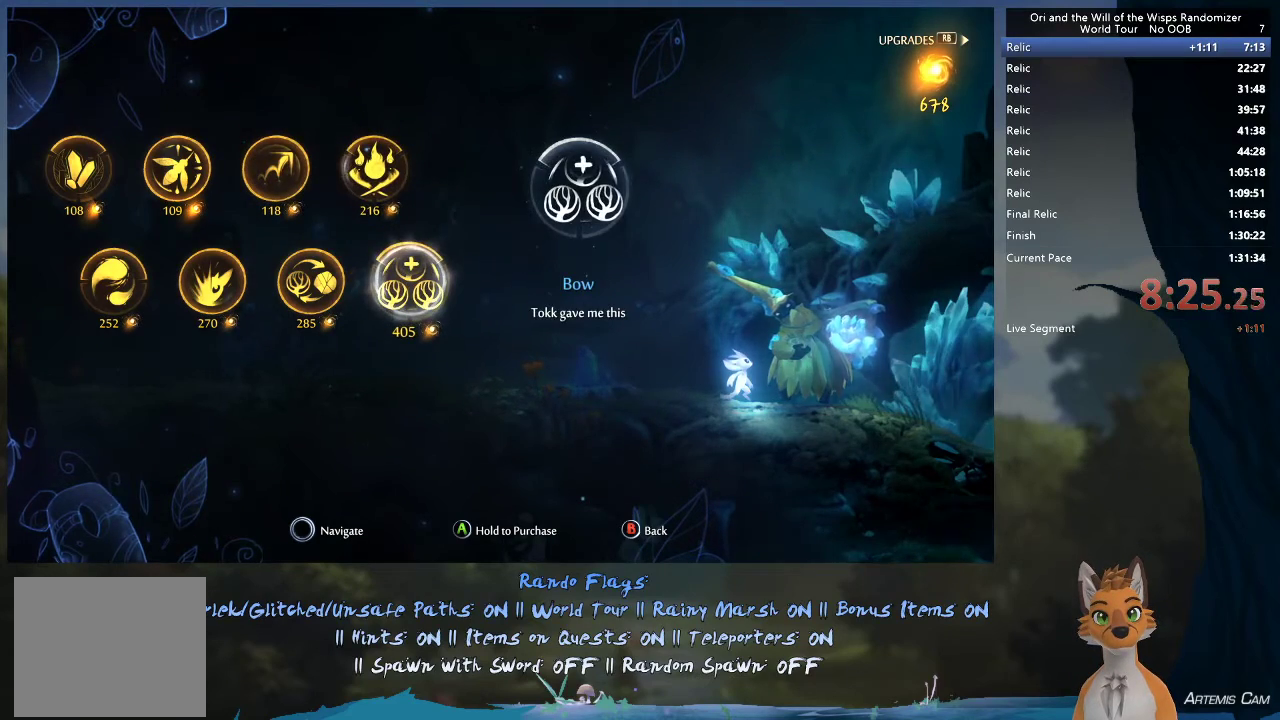
{"dt_ms": 500, "buttons": [], "left_stick": "left", "right_stick": "center", "events": [[400, "left_stick", "left"]]}
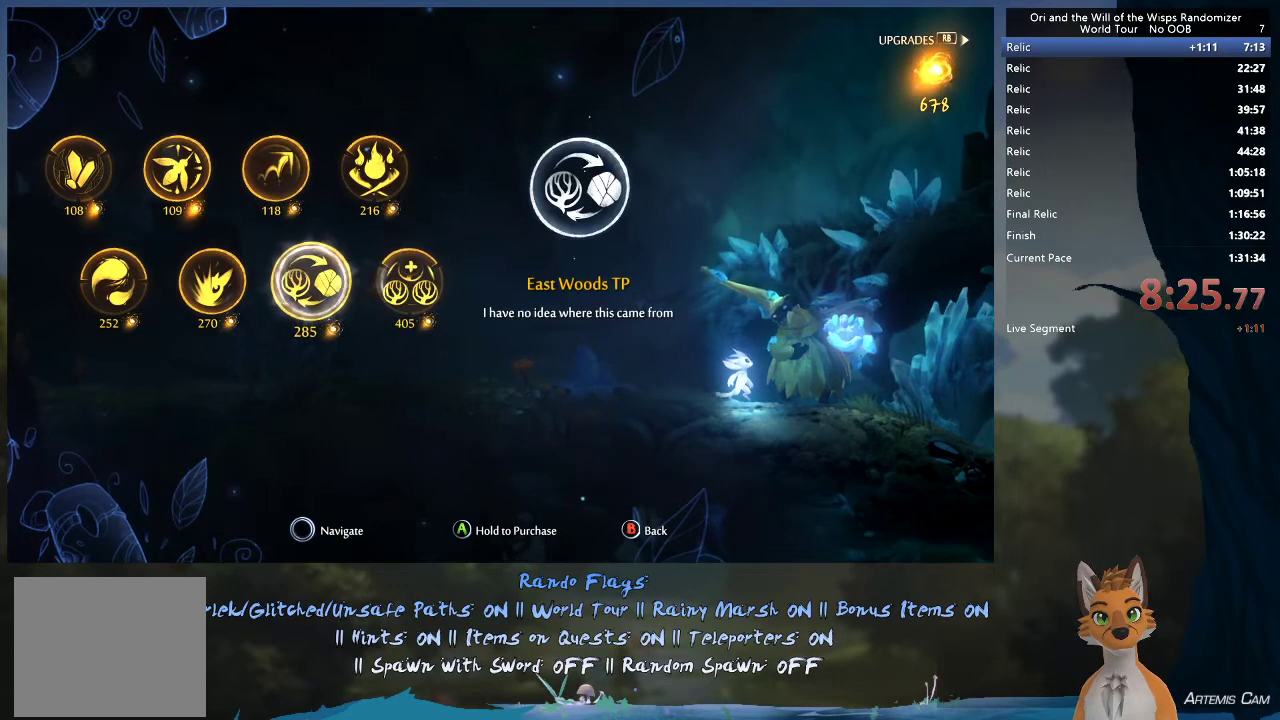
{"dt_ms": 400, "buttons": [], "left_stick": "center", "right_stick": "center", "events": [[67, "left_stick", "center"], [250, "left_stick", "left"], [383, "left_stick", "center"]]}
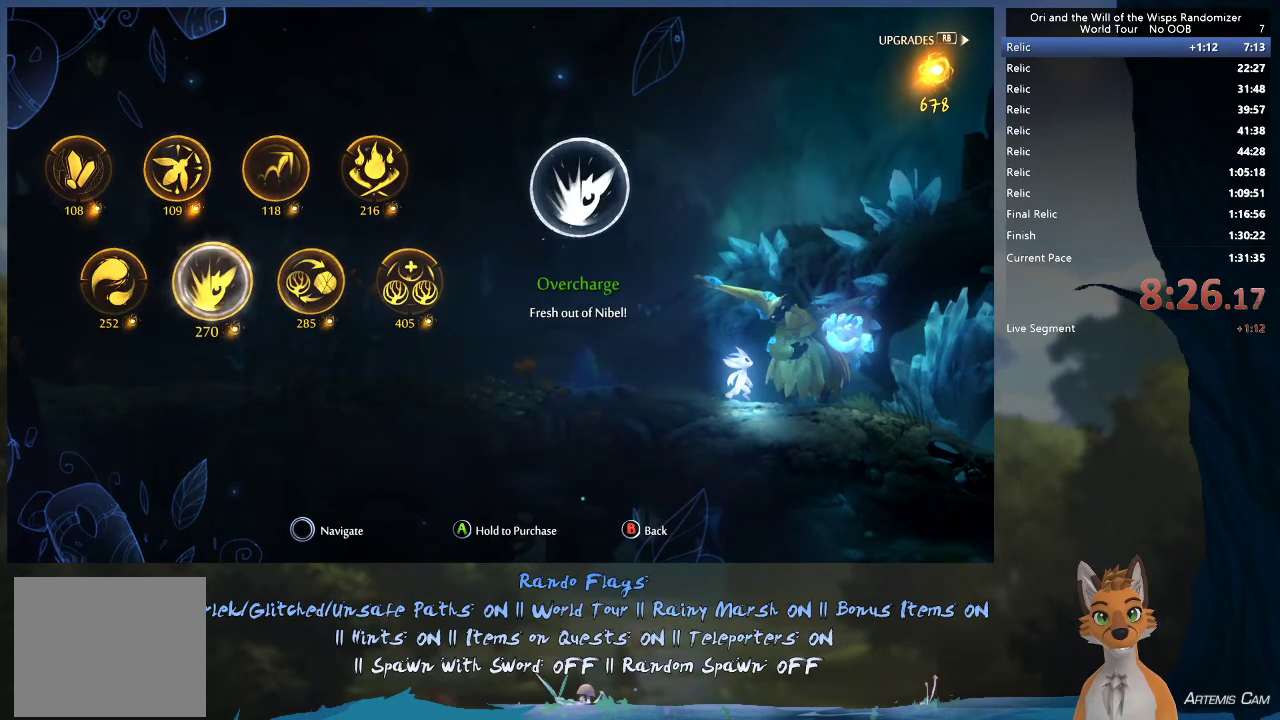
{"dt_ms": 600, "buttons": [], "left_stick": "center", "right_stick": "center", "events": [[283, "left_stick", "right"], [433, "left_stick", "center"]]}
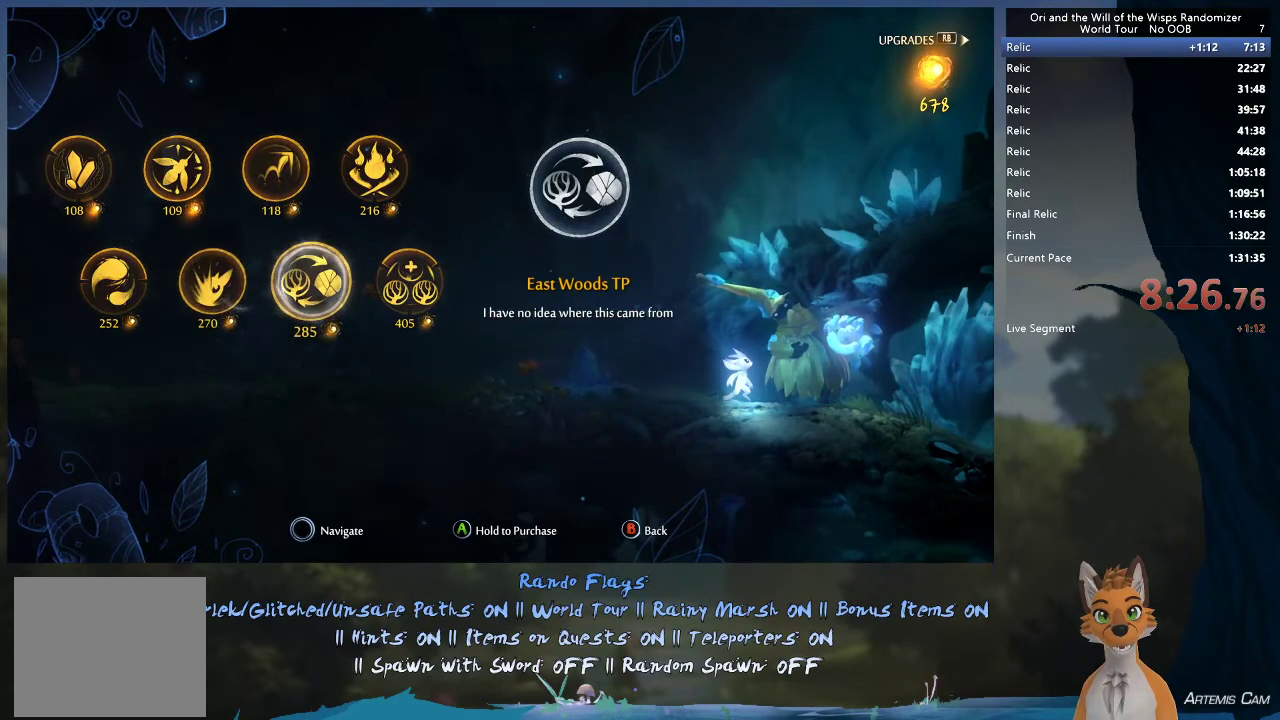
{"dt_ms": 400, "buttons": [], "left_stick": "up-left", "right_stick": "center", "events": [[333, "left_stick", "up-left"]]}
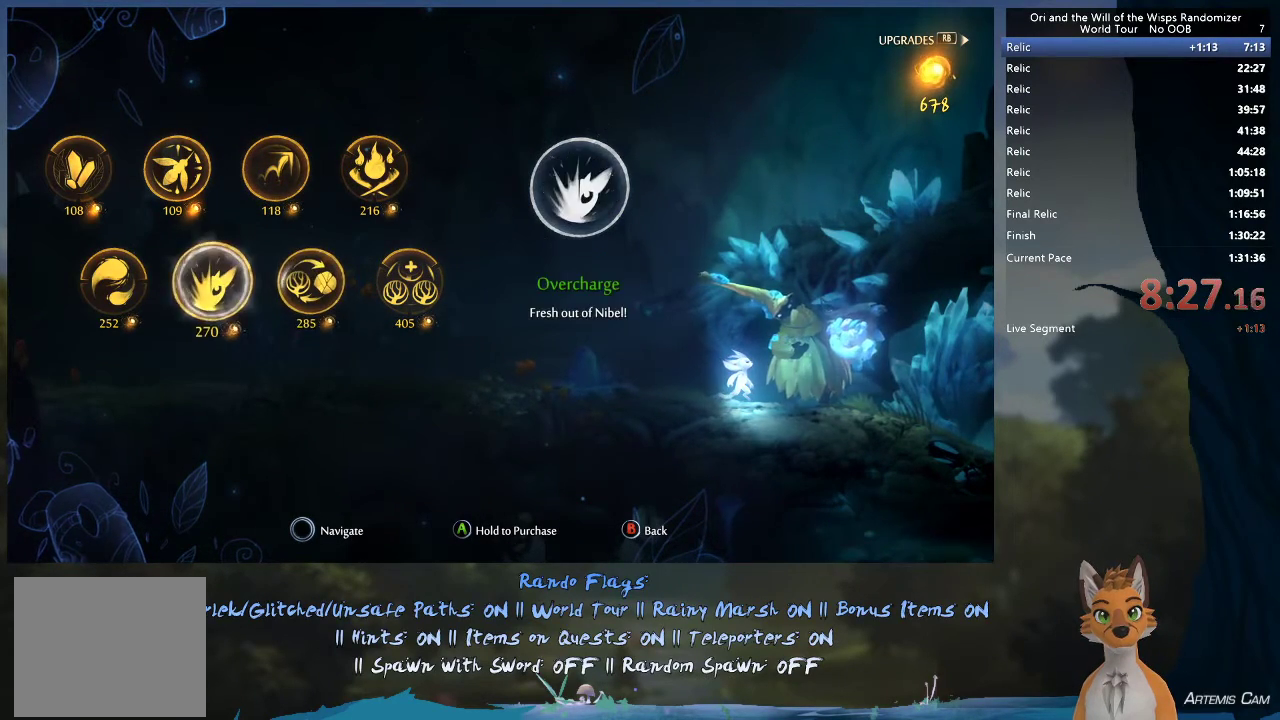
{"dt_ms": 600, "buttons": [], "left_stick": "center", "right_stick": "center", "events": [[17, "left_stick", "center"], [133, "left_stick", "up-left"], [250, "left_stick", "center"]]}
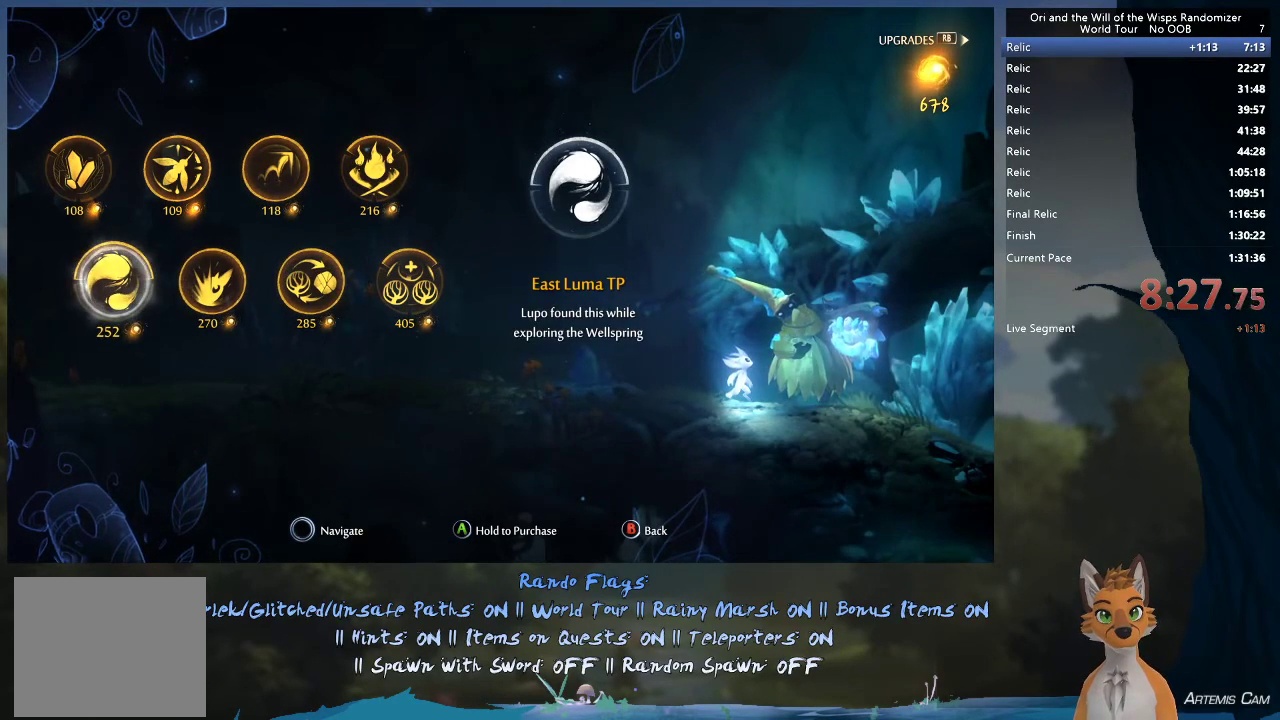
{"dt_ms": 500, "buttons": [], "left_stick": "right", "right_stick": "center", "events": [[467, "left_stick", "right"]]}
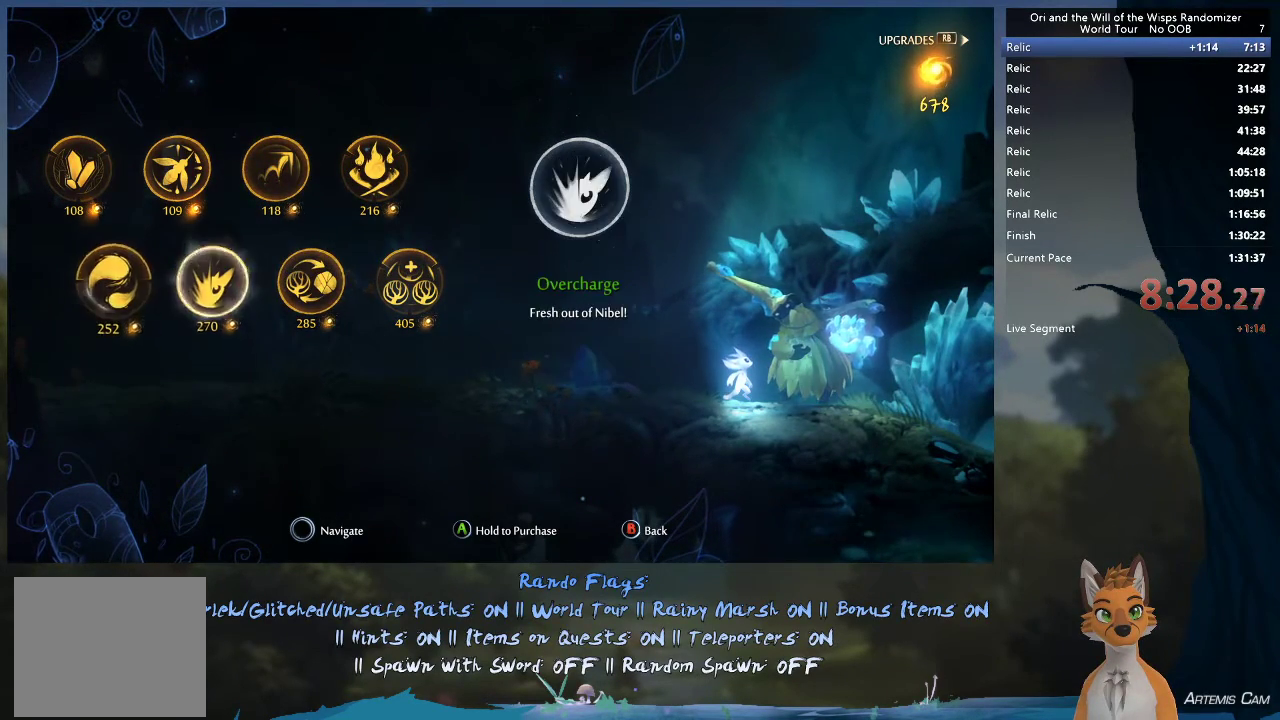
{"dt_ms": 400, "buttons": [], "left_stick": "center", "right_stick": "center", "events": [[117, "left_stick", "center"], [183, "left_stick", "right"], [350, "left_stick", "center"]]}
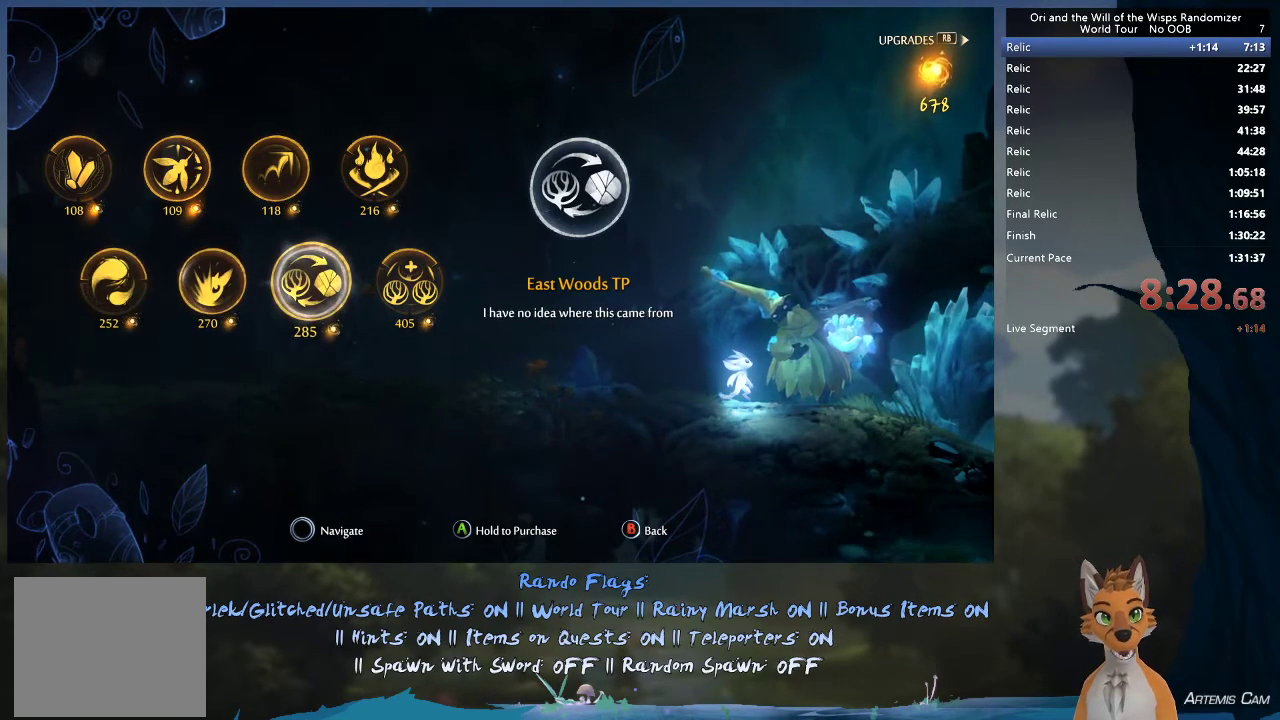
{"dt_ms": 600, "buttons": [], "left_stick": "center", "right_stick": "center", "events": [[367, "left_stick", "right"], [517, "left_stick", "center"]]}
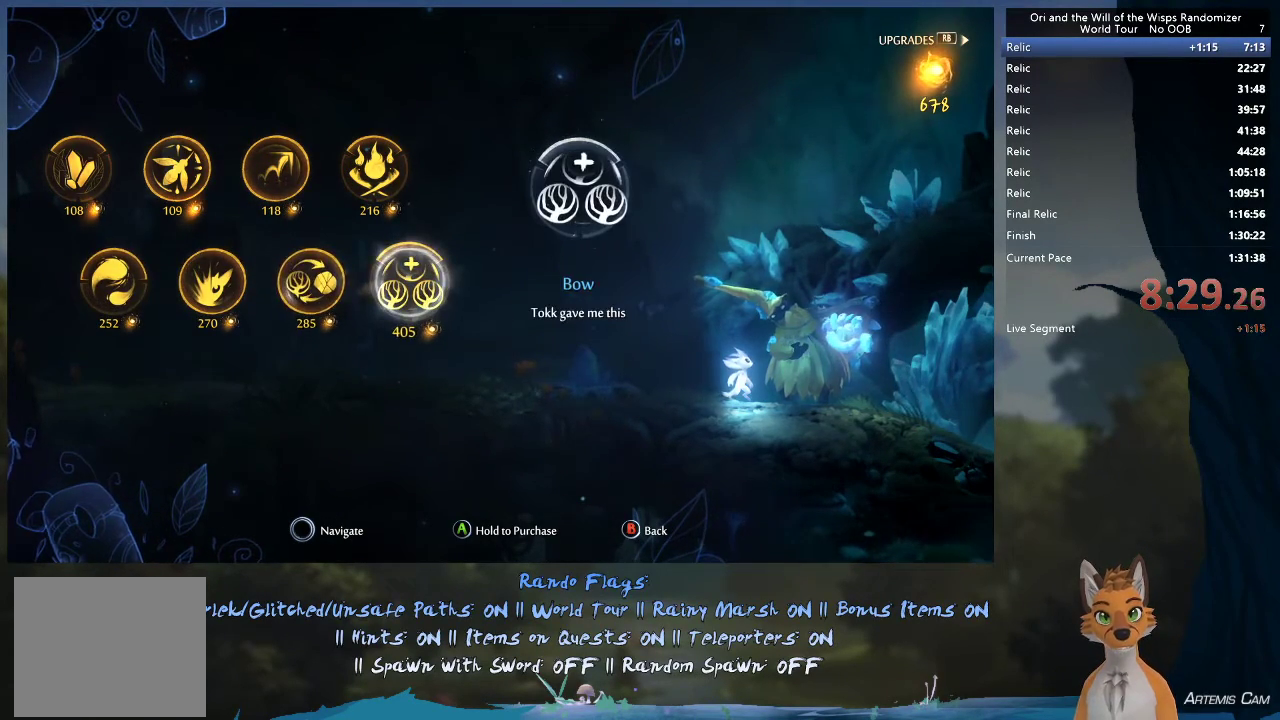
{"dt_ms": 500, "buttons": [], "left_stick": "center", "right_stick": "center", "events": []}
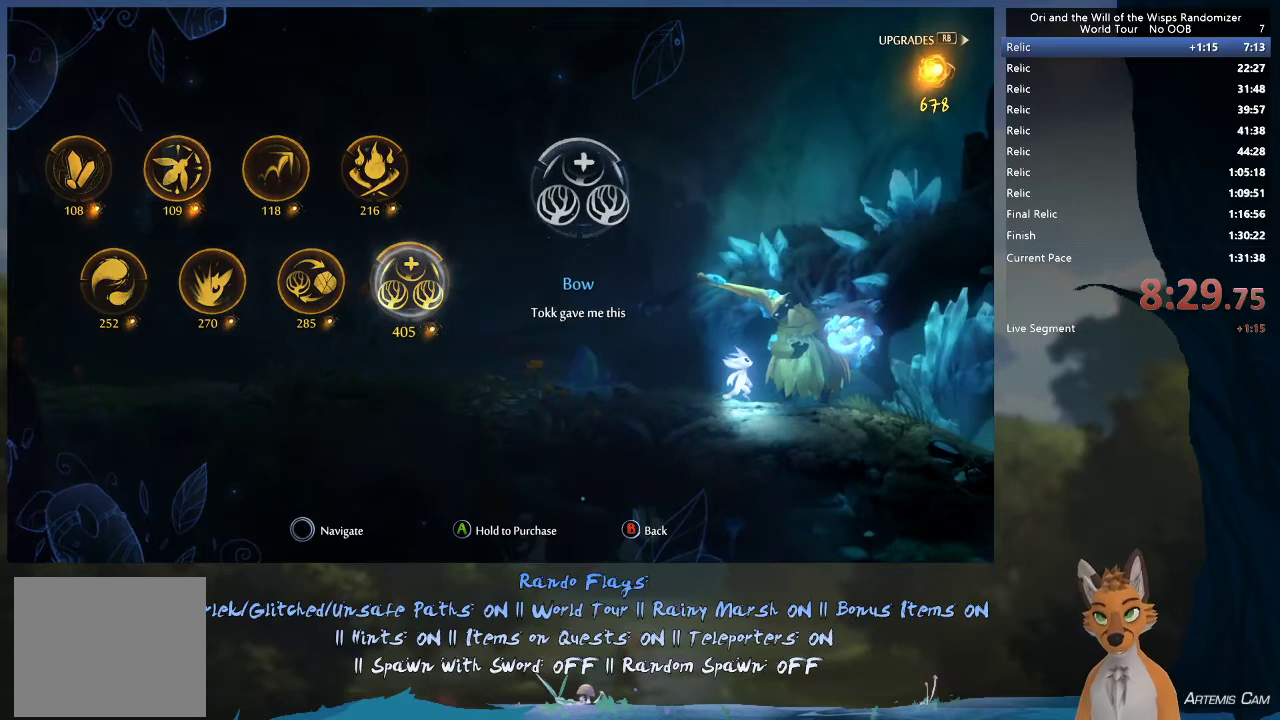
{"dt_ms": 500, "buttons": [], "left_stick": "center", "right_stick": "center", "events": []}
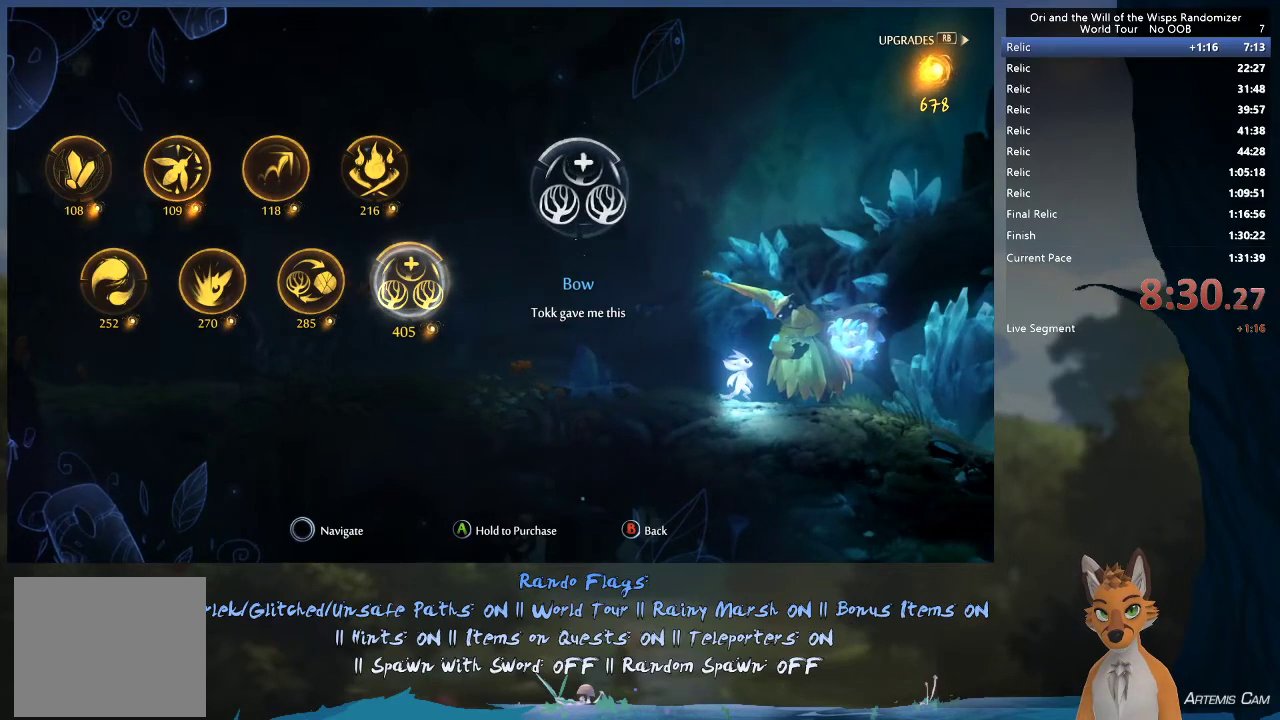
{"dt_ms": 500, "buttons": ["A", "X"], "left_stick": "center", "right_stick": "center", "events": [[417, "A", "down"], [417, "X", "down"]]}
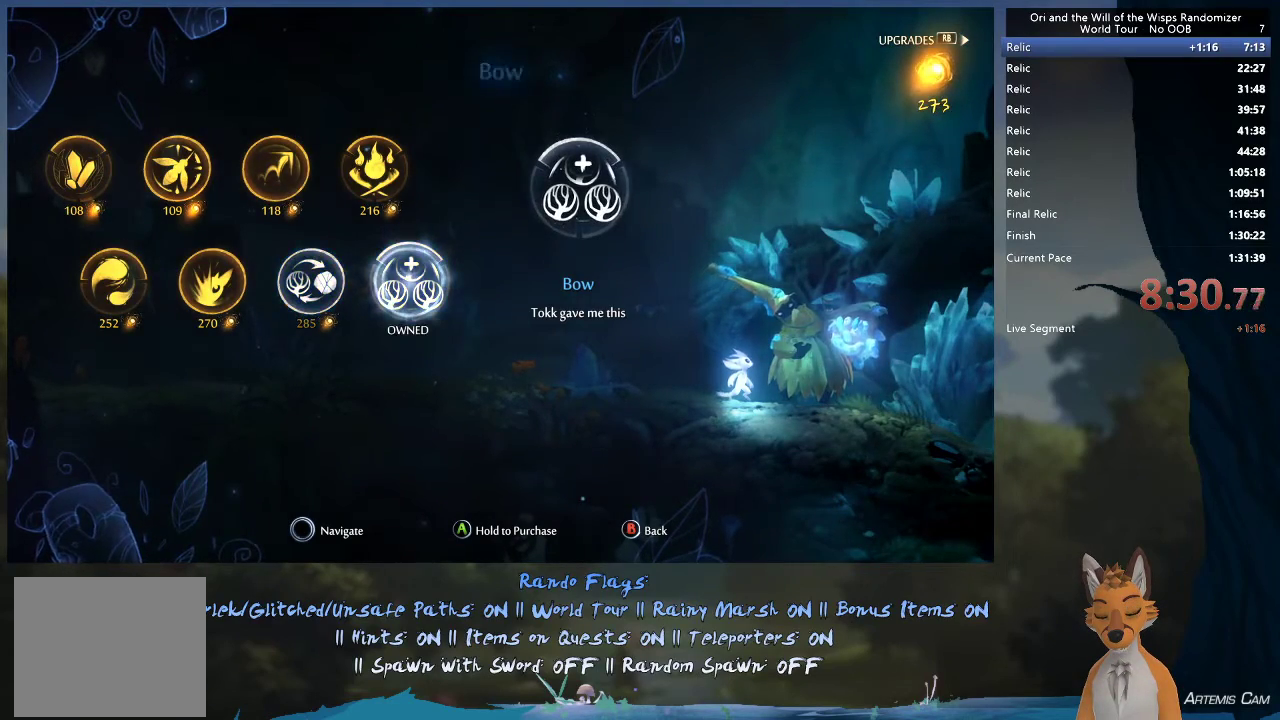
{"dt_ms": 500, "buttons": [], "left_stick": "center", "right_stick": "center", "events": [[50, "X", "up"], [67, "A", "up"]]}
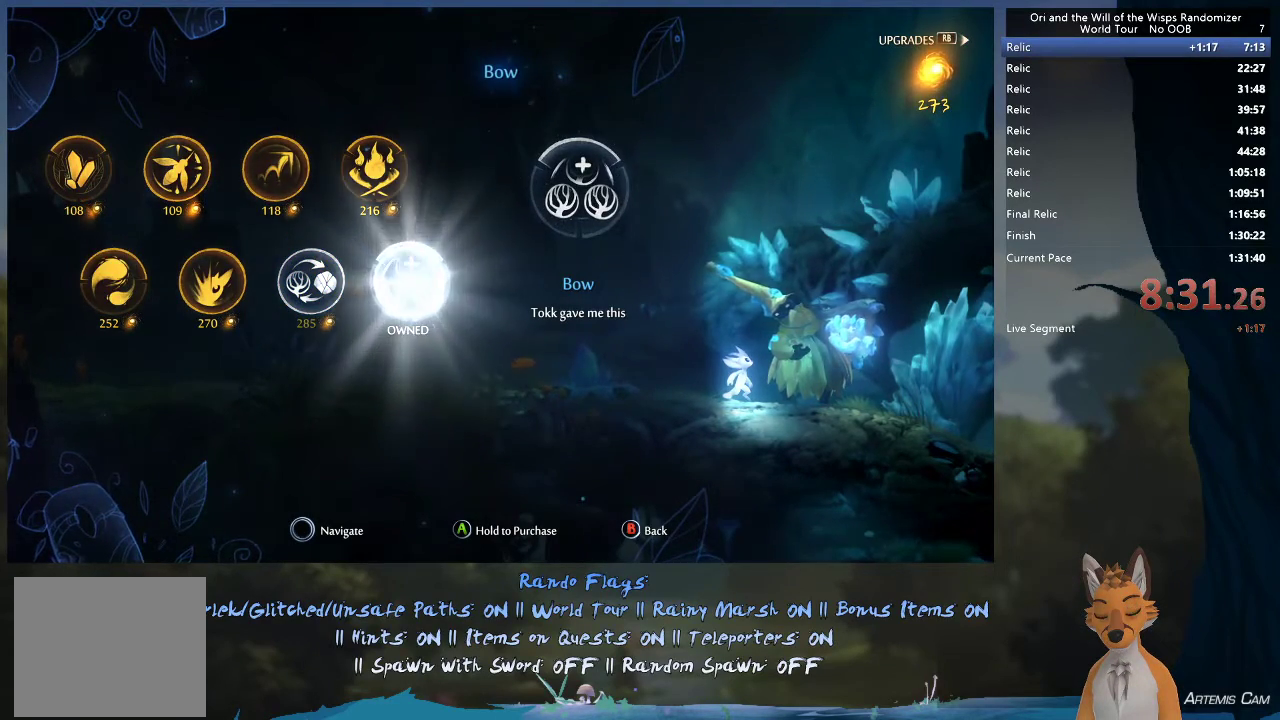
{"dt_ms": 500, "buttons": [], "left_stick": "center", "right_stick": "center", "events": []}
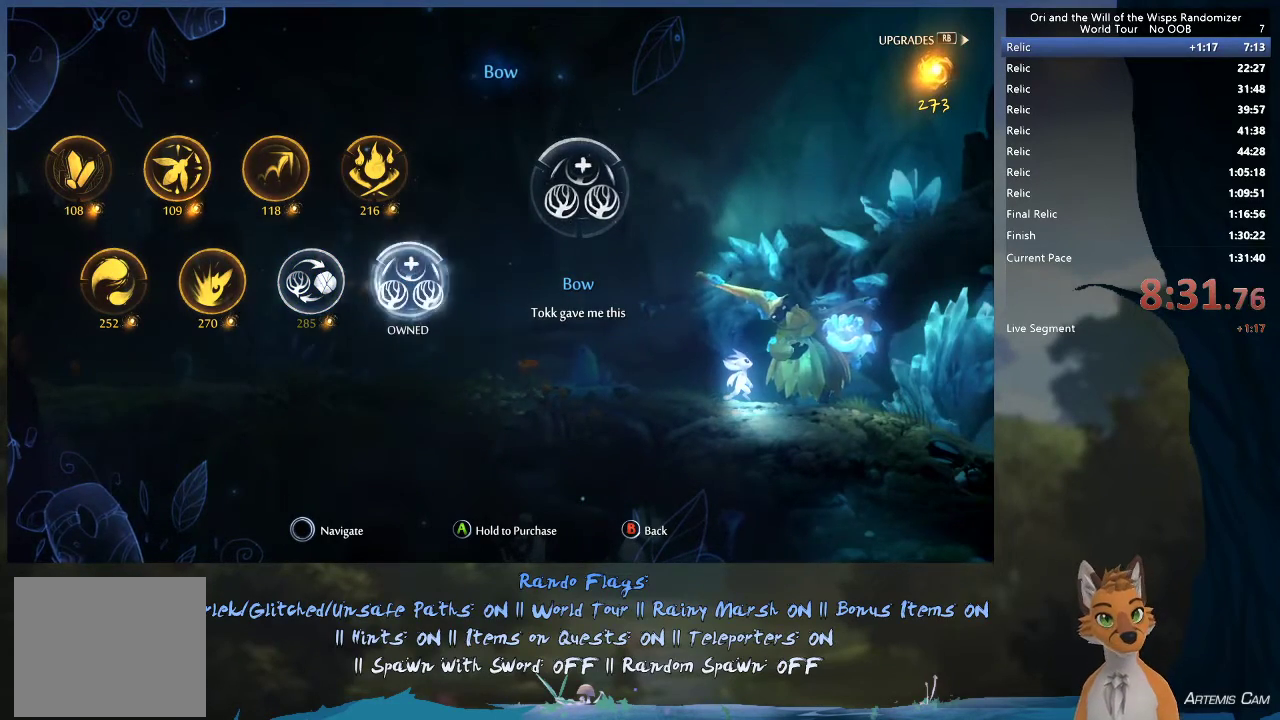
{"dt_ms": 300, "buttons": [], "left_stick": "up-left", "right_stick": "center", "events": [[67, "left_stick", "left"], [200, "left_stick", "center"], [300, "left_stick", "up-left"]]}
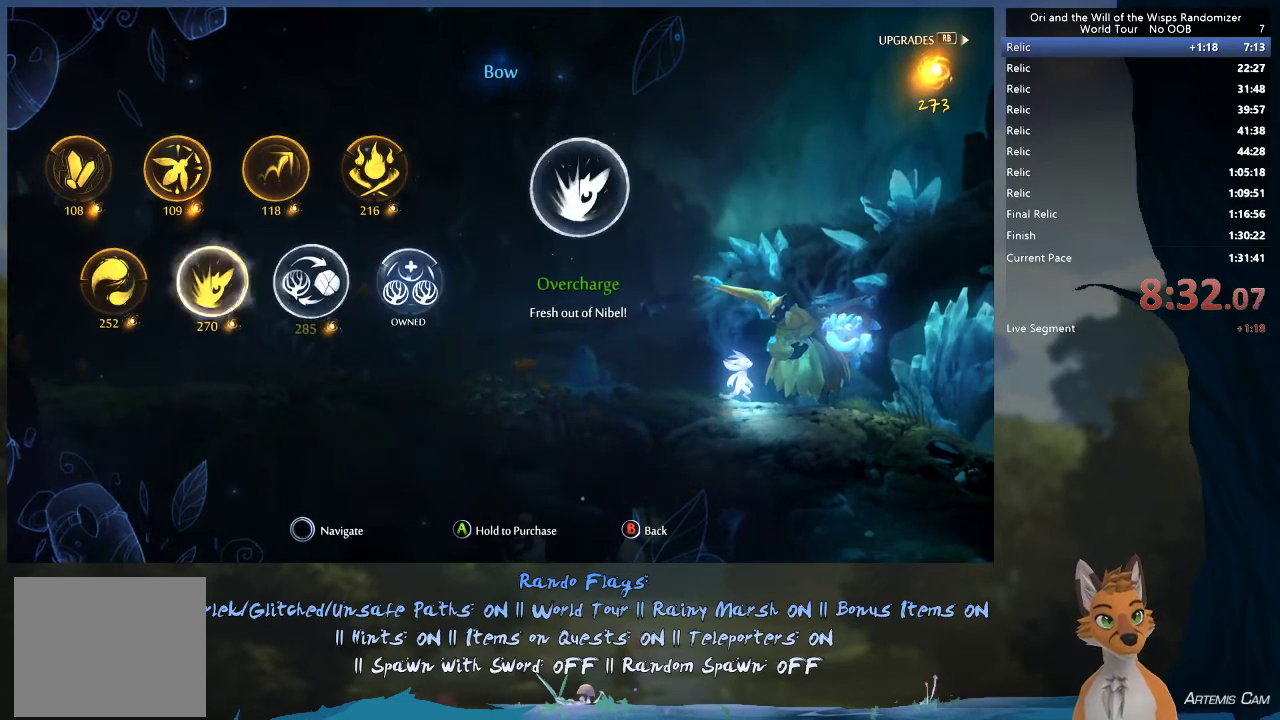
{"dt_ms": 500, "buttons": [], "left_stick": "center", "right_stick": "center", "events": [[100, "left_stick", "center"], [317, "left_stick", "right"], [483, "left_stick", "center"]]}
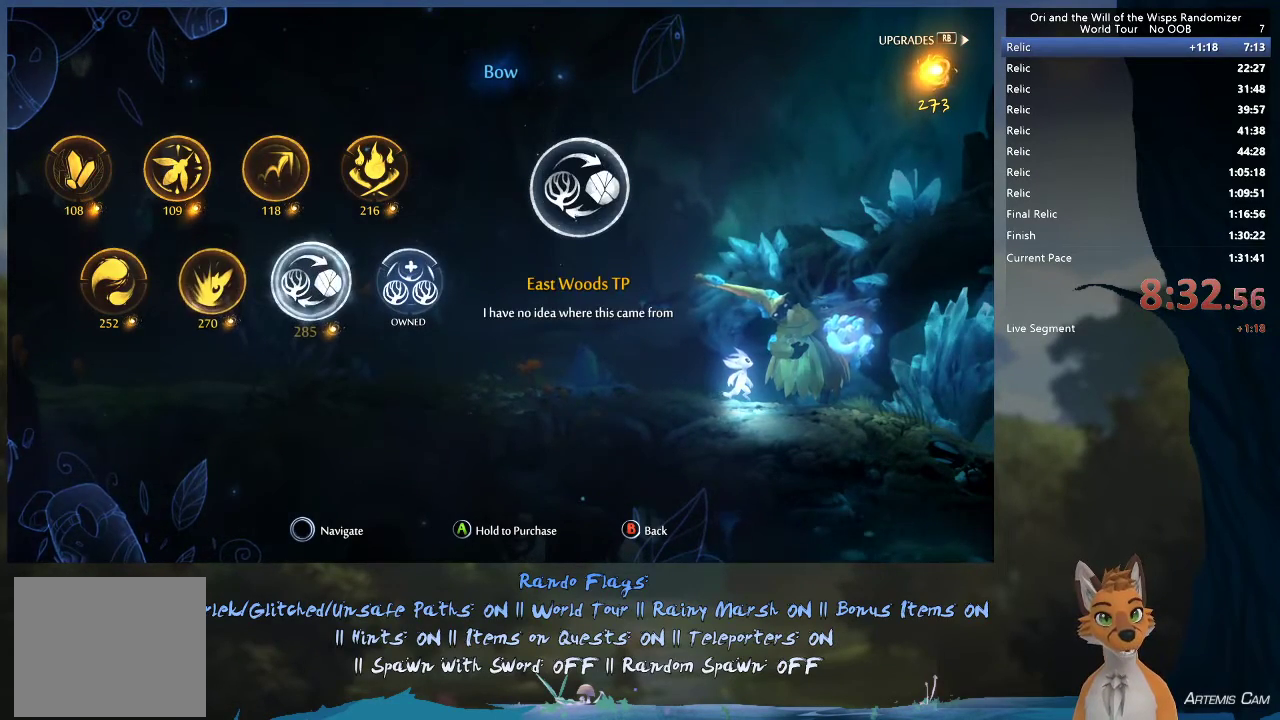
{"dt_ms": 800, "buttons": [], "left_stick": "left", "right_stick": "center", "events": [[483, "left_stick", "up-left"], [600, "left_stick", "center"], [667, "left_stick", "up-left"], [783, "left_stick", "left"]]}
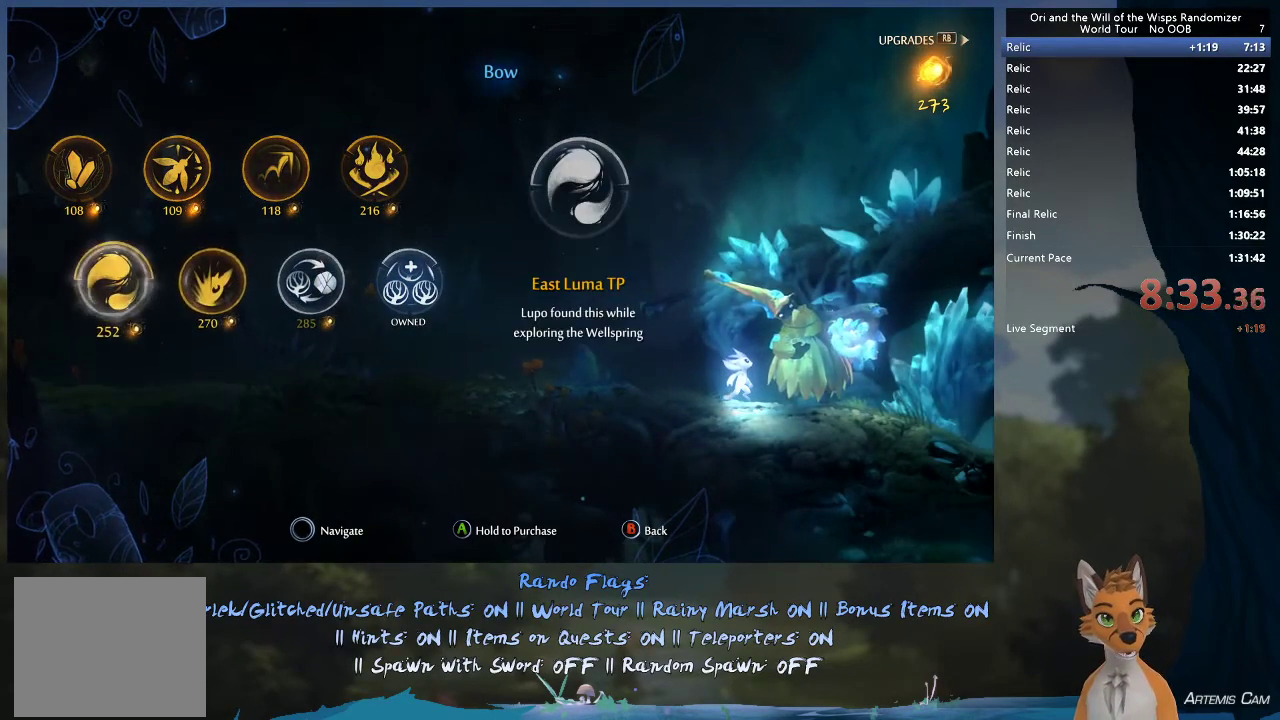
{"dt_ms": 400, "buttons": [], "left_stick": "center", "right_stick": "center", "events": [[50, "left_stick", "center"]]}
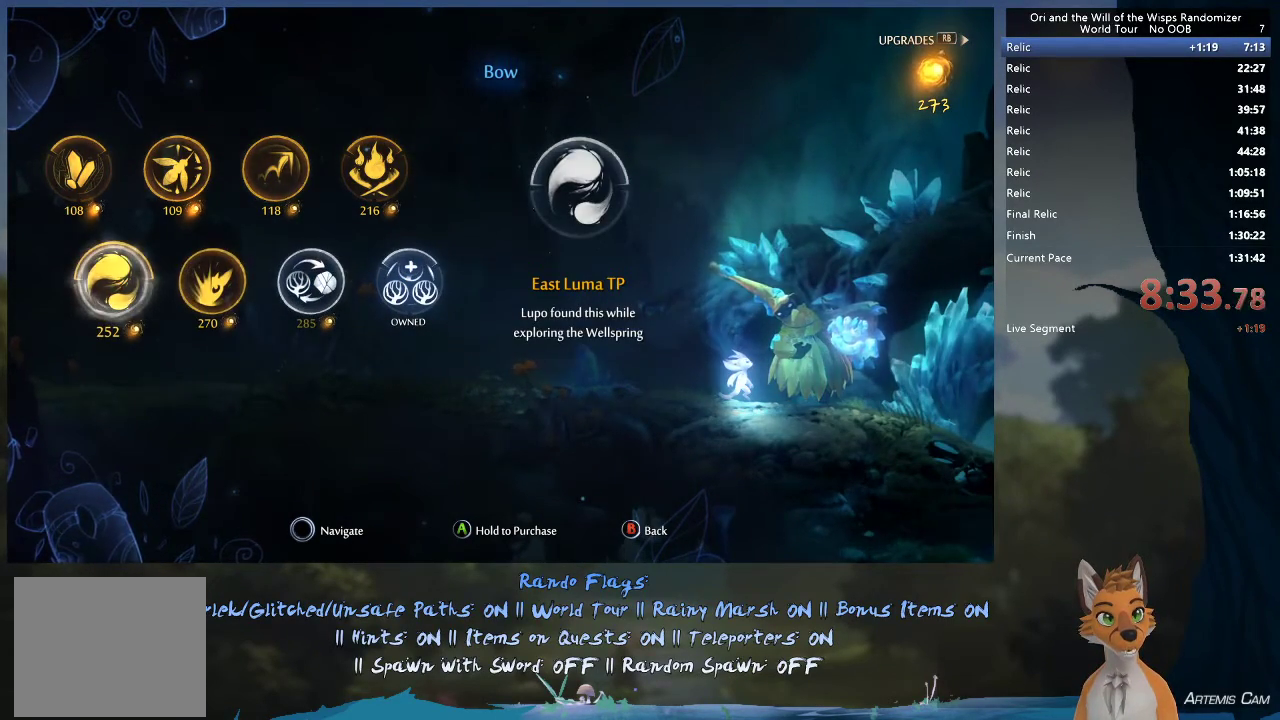
{"dt_ms": 400, "buttons": [], "left_stick": "center", "right_stick": "center", "events": [[200, "A", "down"], [200, "X", "down"], [350, "A", "up"], [350, "X", "up"]]}
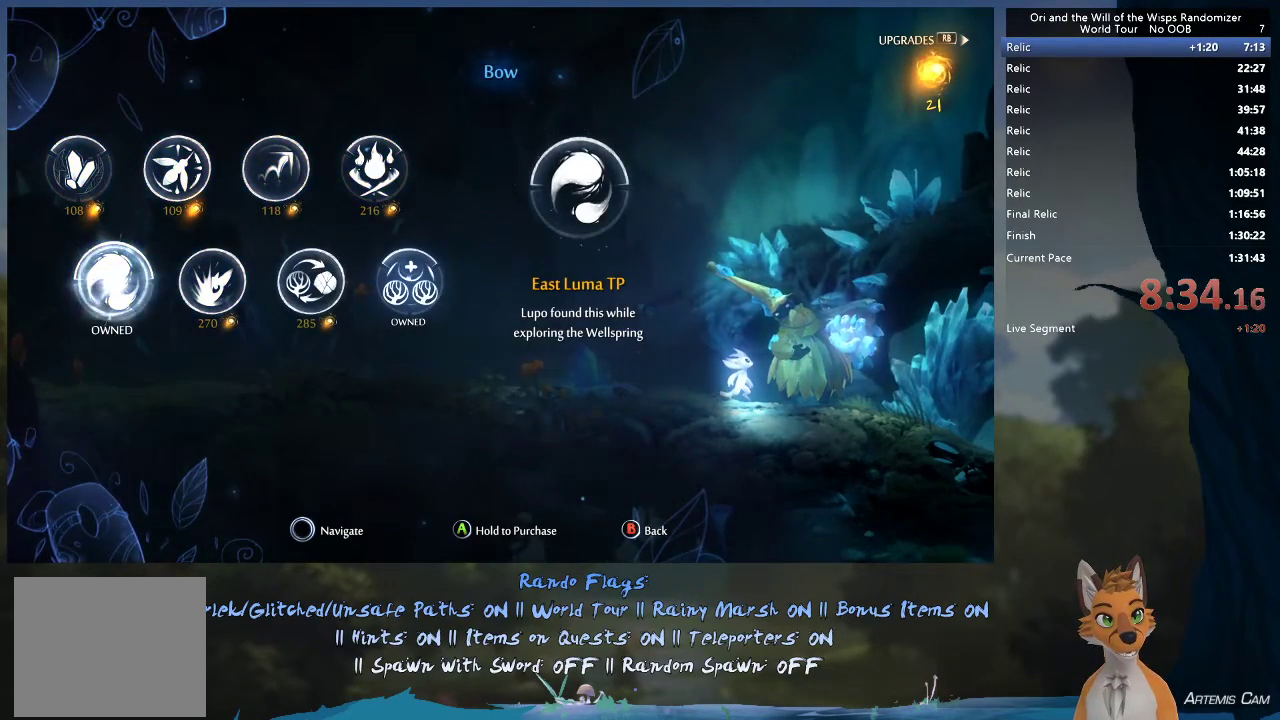
{"dt_ms": 600, "buttons": [], "left_stick": "center", "right_stick": "center", "events": []}
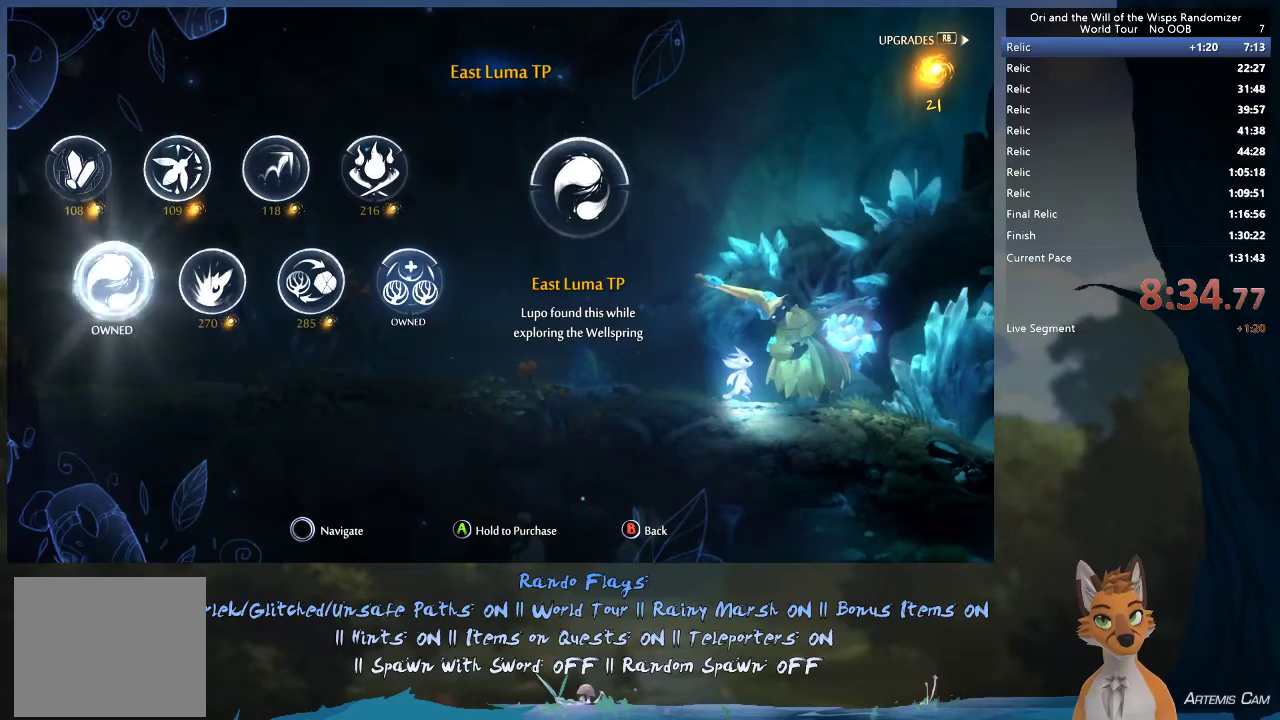
{"dt_ms": 500, "buttons": [], "left_stick": "center", "right_stick": "center", "events": []}
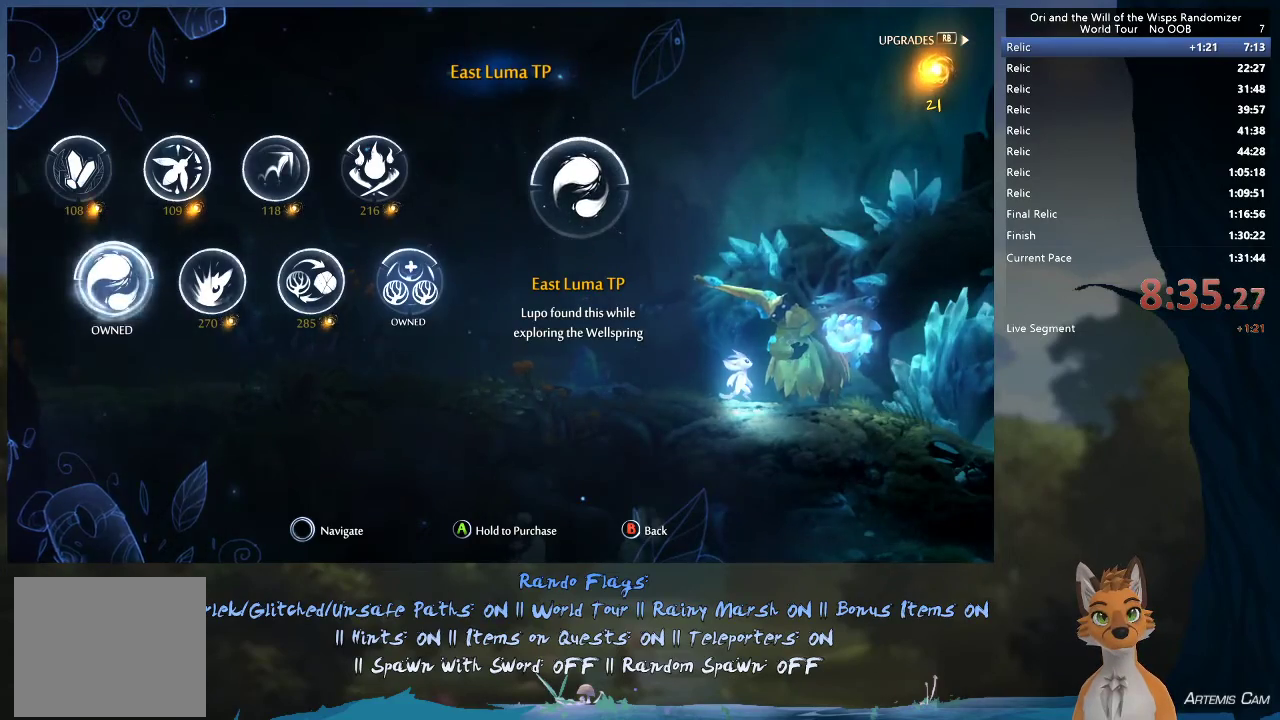
{"dt_ms": 700, "buttons": [], "left_stick": "center", "right_stick": "center", "events": [[50, "B", "down"], [183, "B", "up"], [550, "B", "down"], [650, "B", "up"]]}
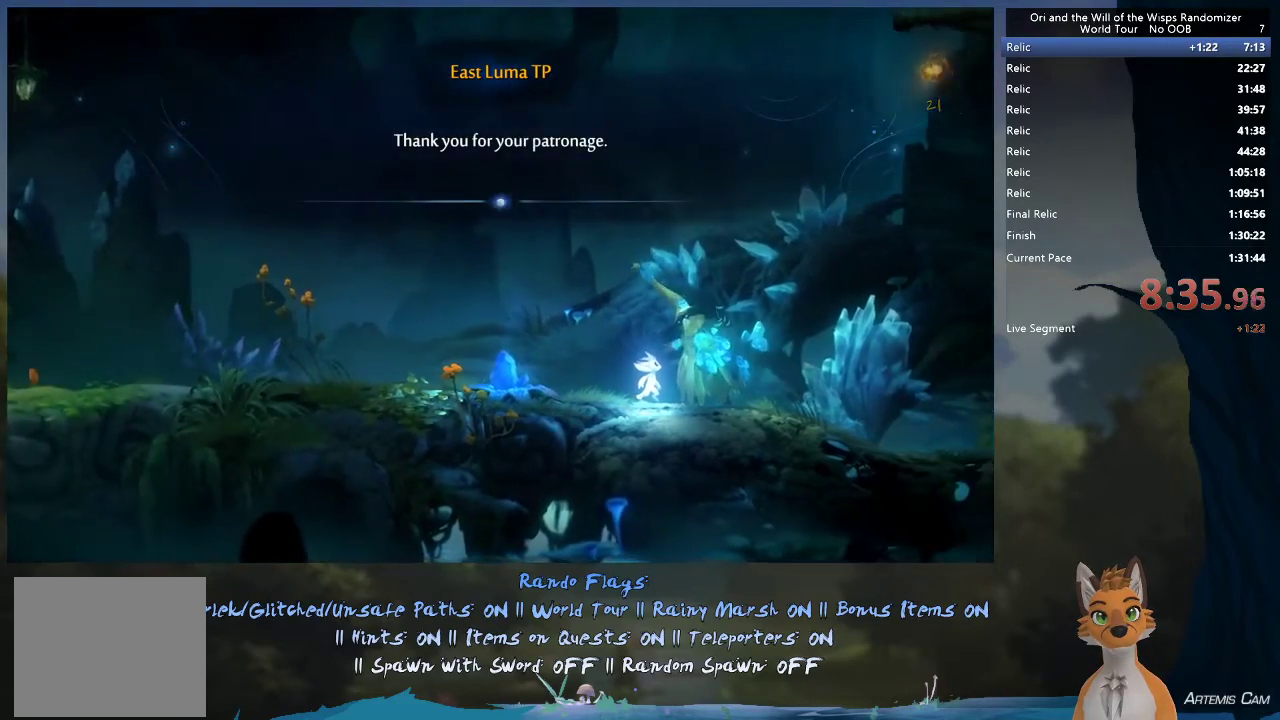
{"dt_ms": 300, "buttons": [], "left_stick": "center", "right_stick": "center", "events": [[50, "B", "down"], [150, "B", "up"]]}
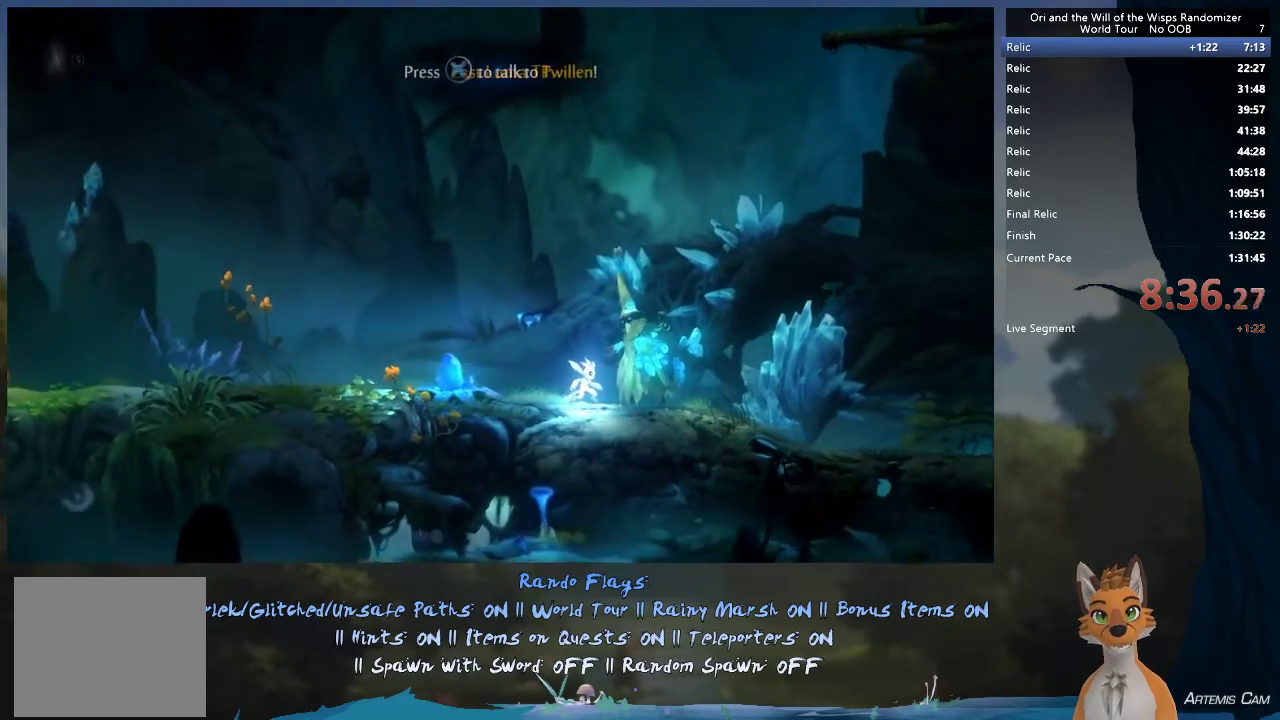
{"dt_ms": 600, "buttons": ["L2"], "left_stick": "right", "right_stick": "center", "events": [[167, "L2", "down"], [583, "left_stick", "right"]]}
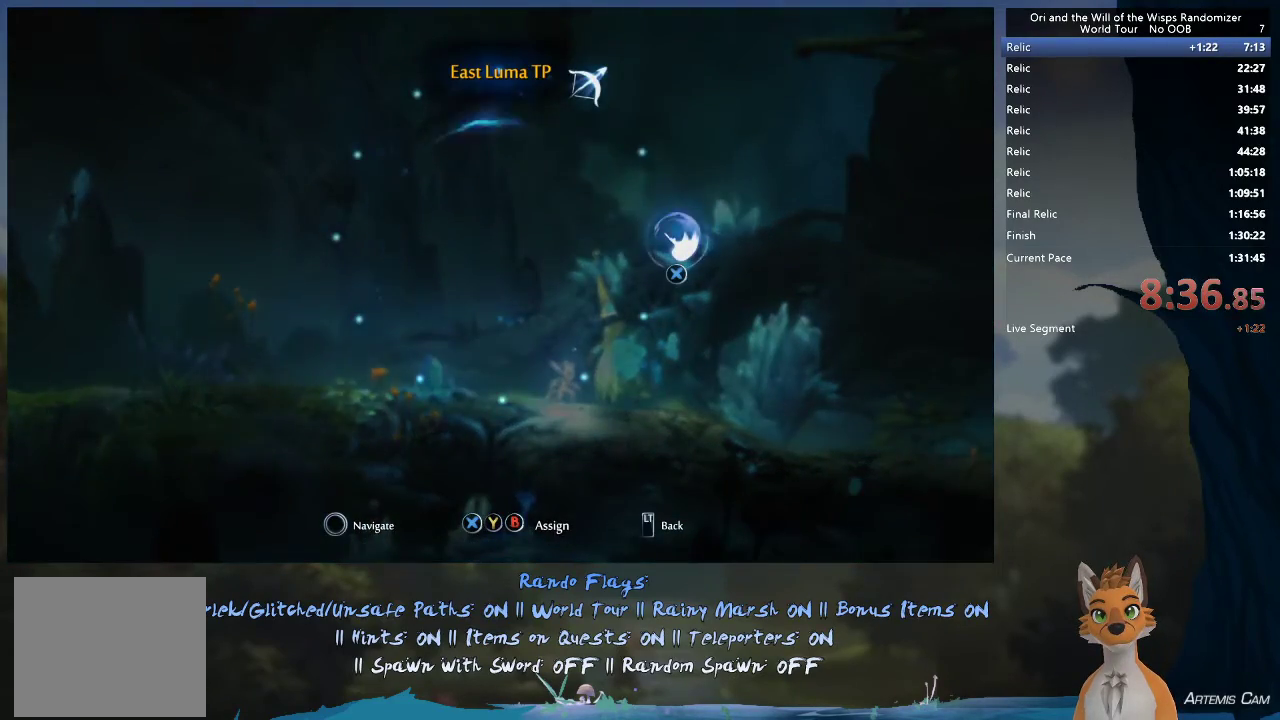
{"dt_ms": 300, "buttons": ["L2"], "left_stick": "up", "right_stick": "center"}